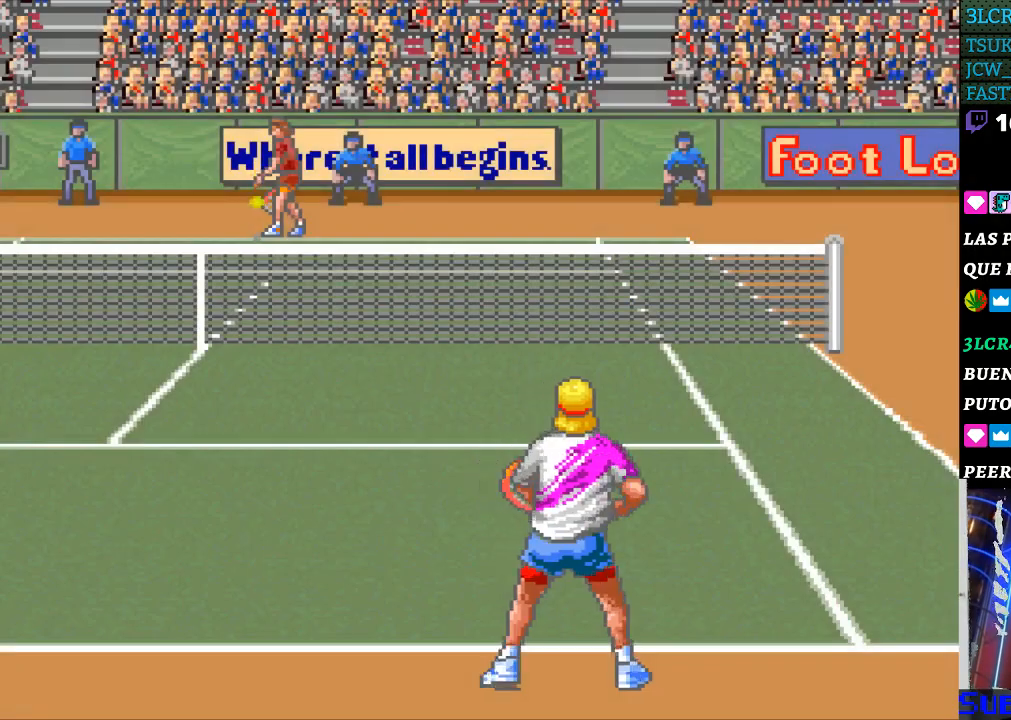
Gameplay with a controller (Nintendo layout); each line is a JSON object with the inputs held at the frame after it. "events" lists button and stick changes between this image and that frame as [ms after this image, input, new state], when the widget could be followed in between. Not read: L3 R3.
{"buttons": [], "events": []}
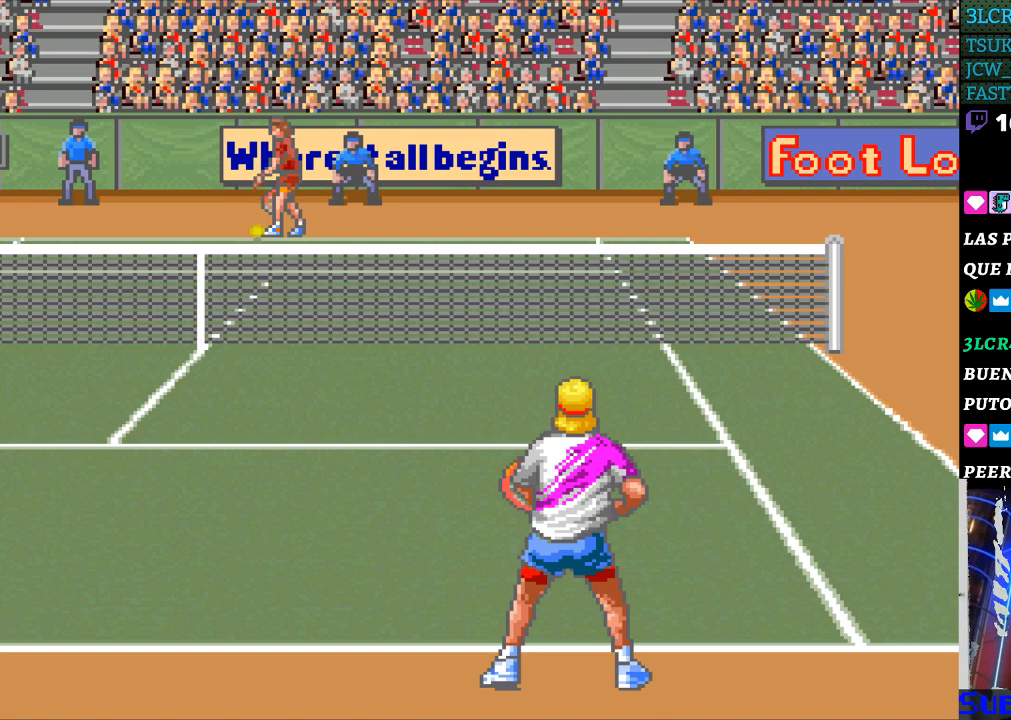
{"buttons": [], "events": []}
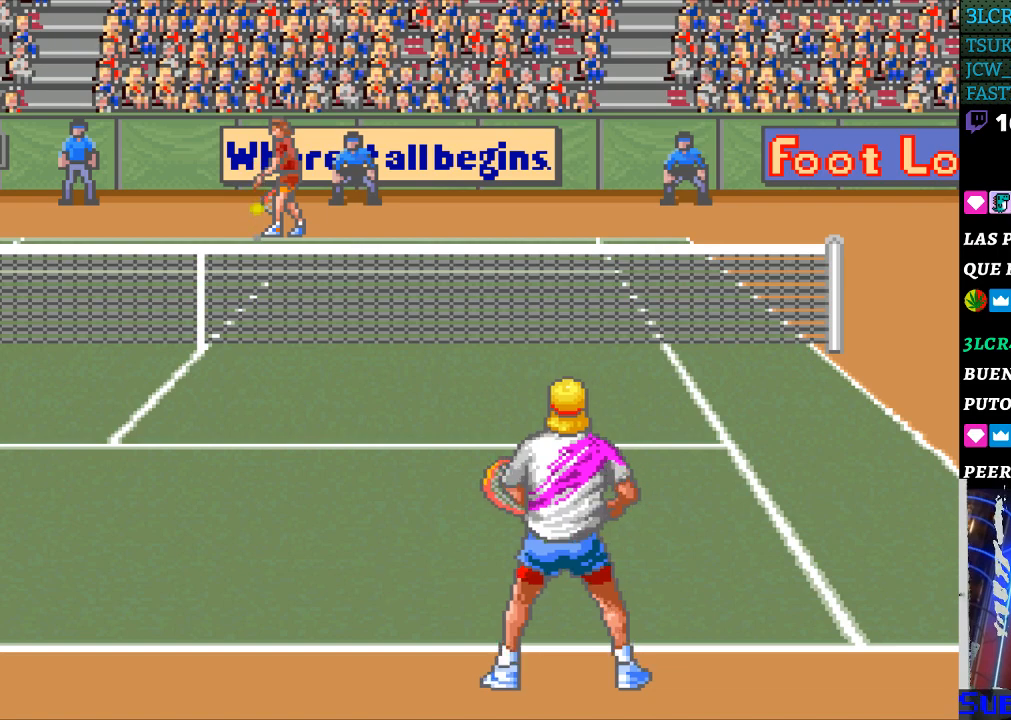
{"buttons": [], "events": []}
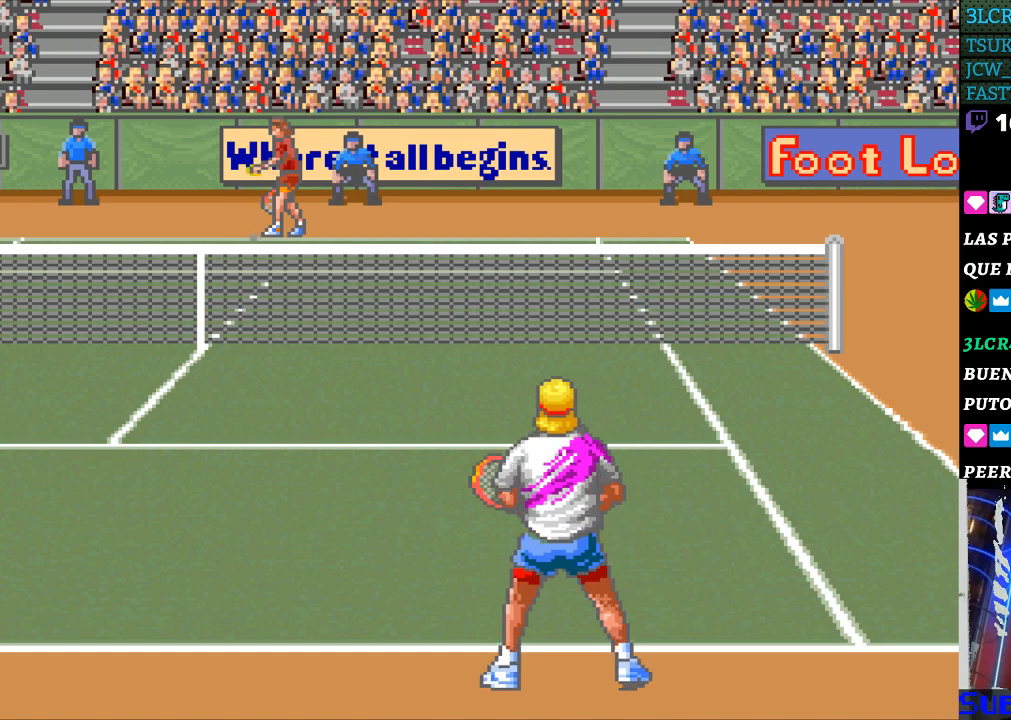
{"buttons": [], "events": []}
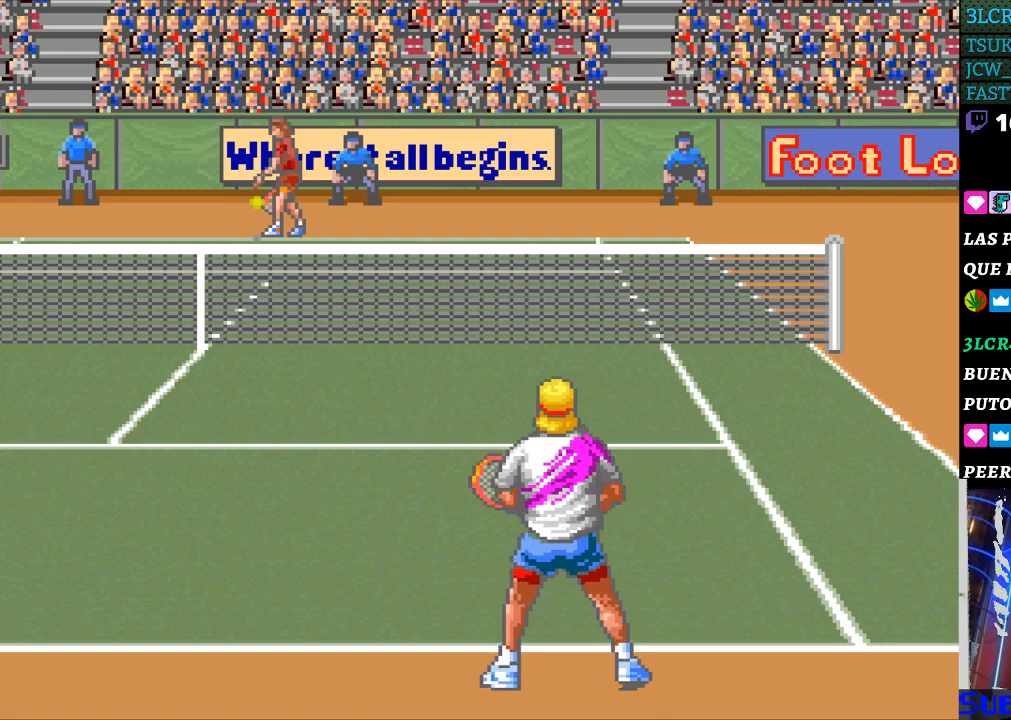
{"buttons": [], "events": []}
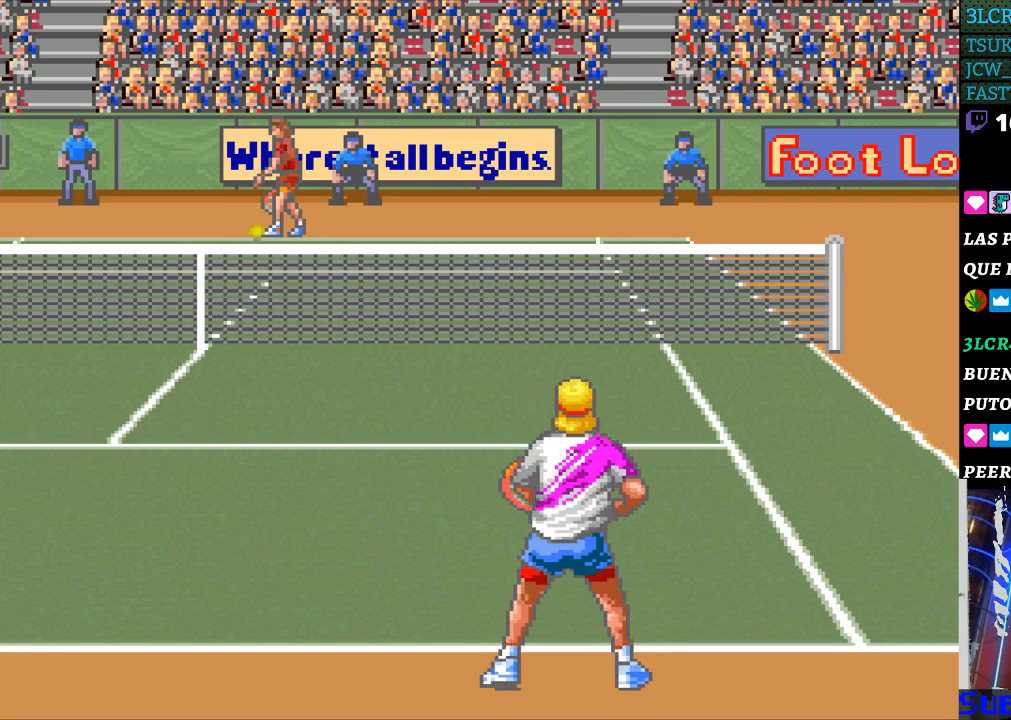
{"buttons": [], "events": [[33, "DPAD_LEFT", "down"], [100, "DPAD_LEFT", "up"], [267, "DPAD_RIGHT", "down"], [367, "DPAD_RIGHT", "up"]]}
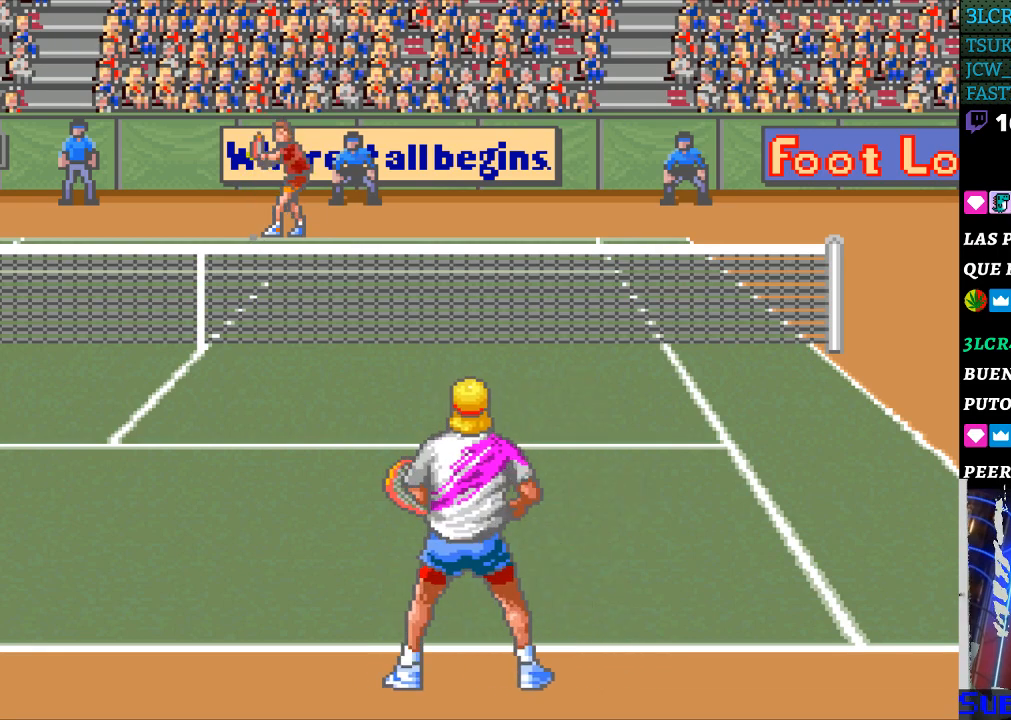
{"buttons": ["DPAD_RIGHT"], "events": [[200, "DPAD_LEFT", "down"], [300, "DPAD_LEFT", "up"], [433, "DPAD_RIGHT", "down"]]}
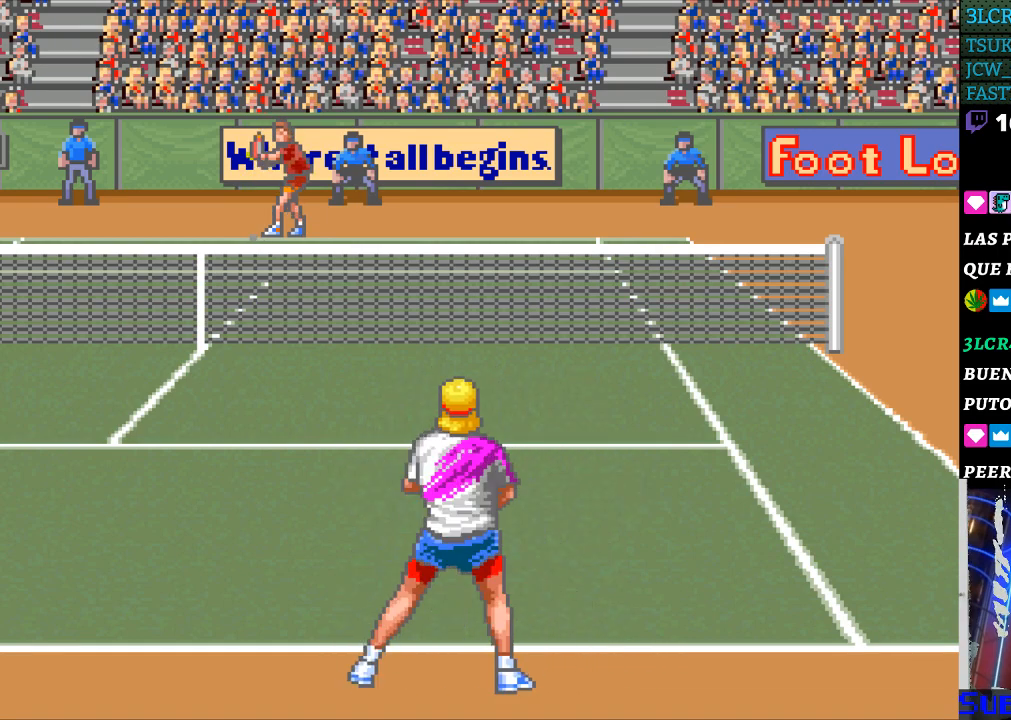
{"buttons": ["DPAD_RIGHT"], "events": [[33, "DPAD_RIGHT", "up"], [300, "DPAD_UP", "down"], [400, "DPAD_UP", "up"], [500, "DPAD_RIGHT", "down"]]}
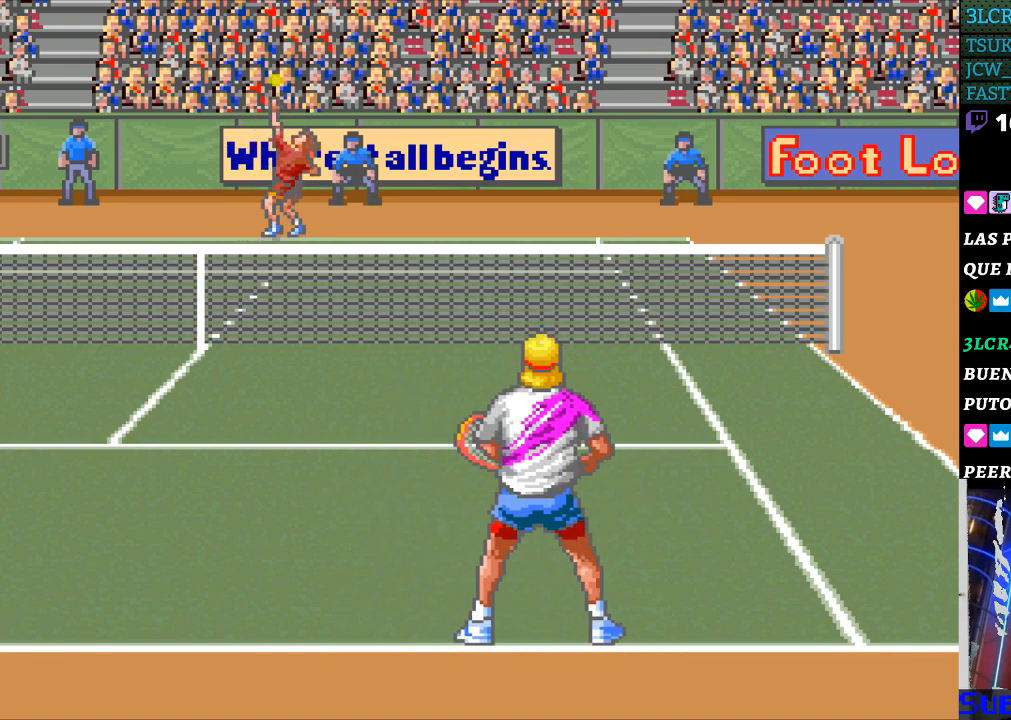
{"buttons": [], "events": [[100, "DPAD_RIGHT", "up"], [233, "DPAD_LEFT", "down"], [300, "DPAD_LEFT", "up"]]}
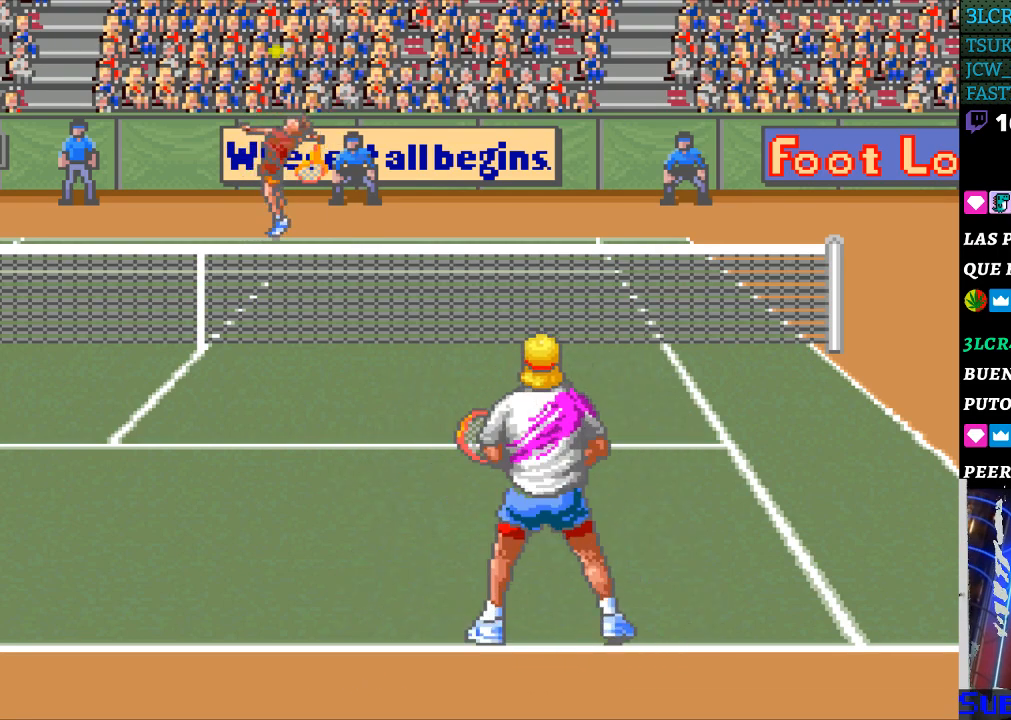
{"buttons": [], "events": []}
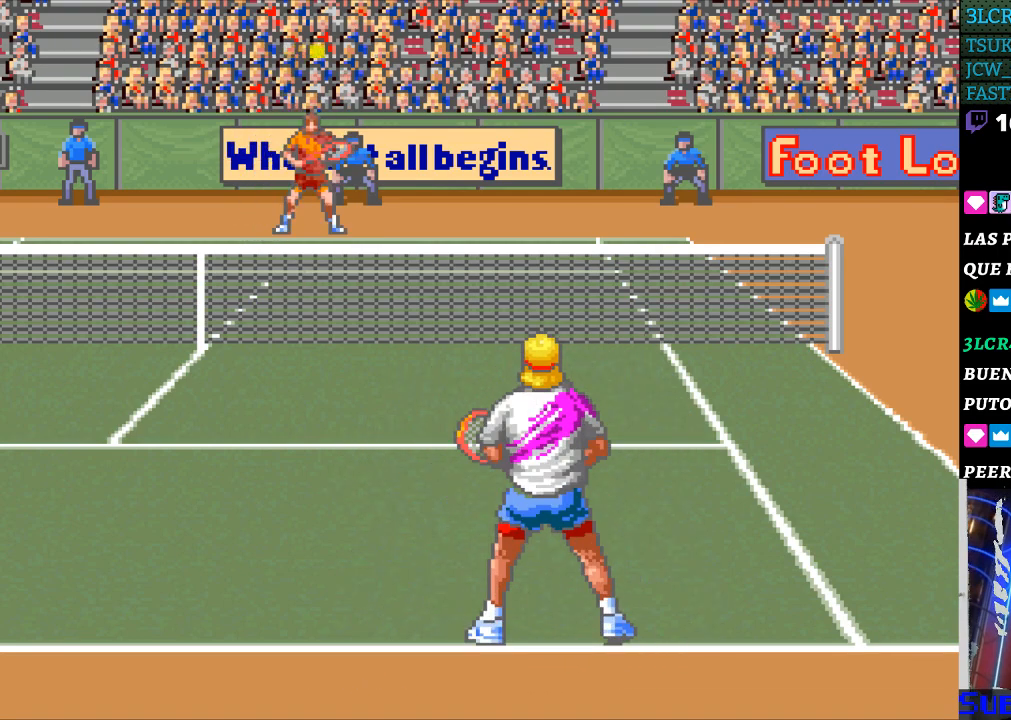
{"buttons": [], "events": [[400, "B", "down"], [500, "B", "up"]]}
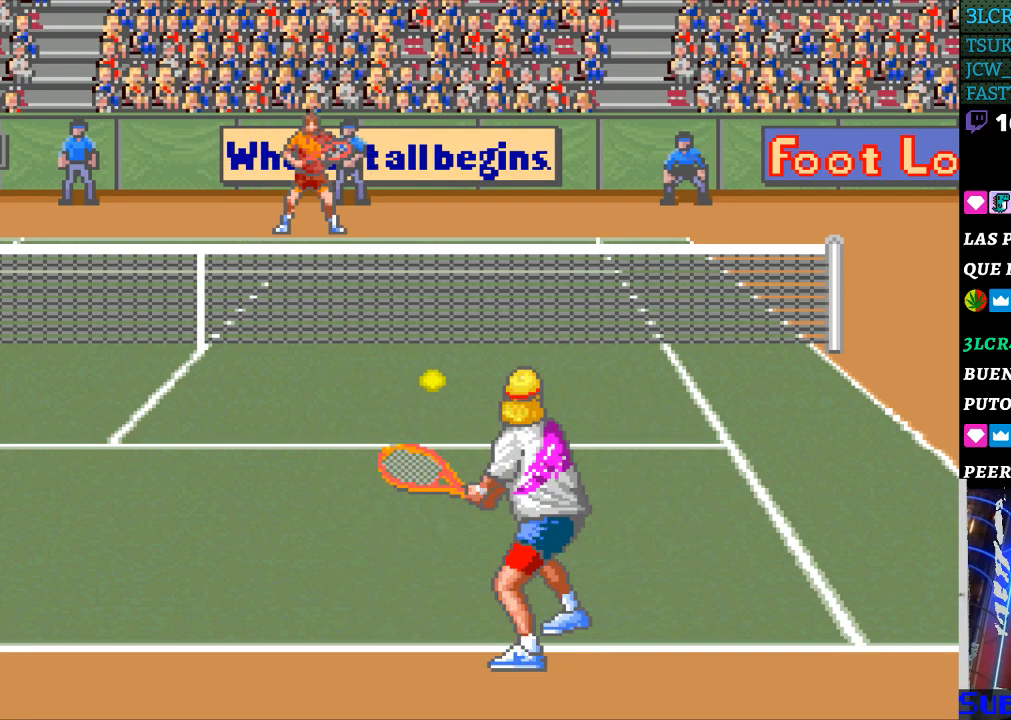
{"buttons": ["DPAD_LEFT"], "events": [[367, "DPAD_LEFT", "down"]]}
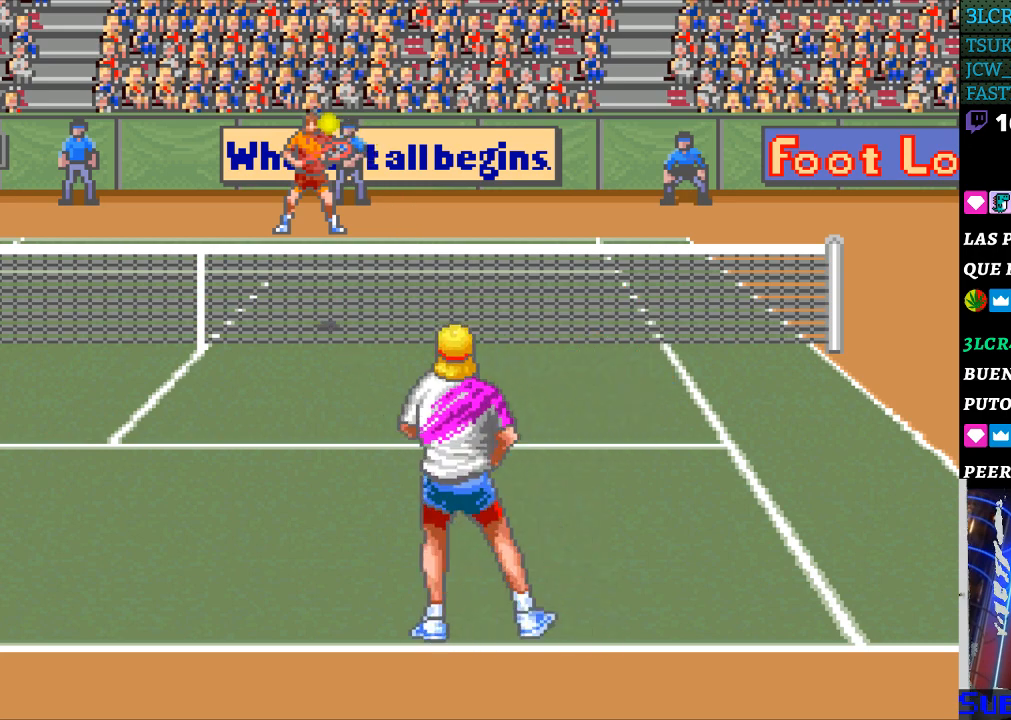
{"buttons": ["DPAD_LEFT"], "events": []}
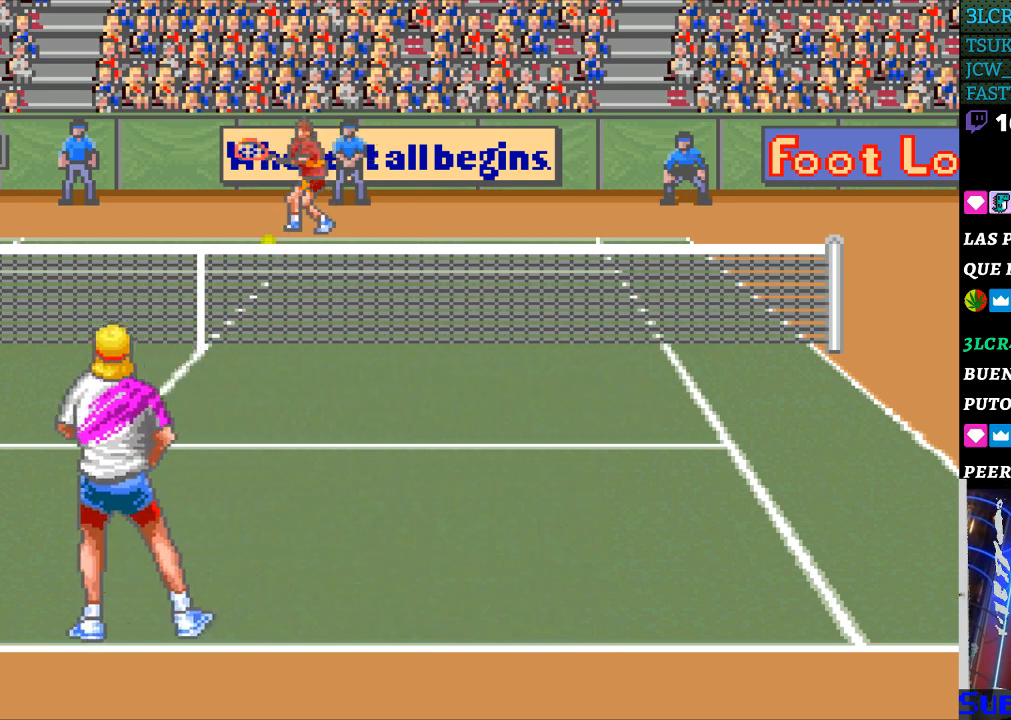
{"buttons": ["DPAD_LEFT"], "events": [[33, "DPAD_LEFT", "up"], [233, "DPAD_LEFT", "down"]]}
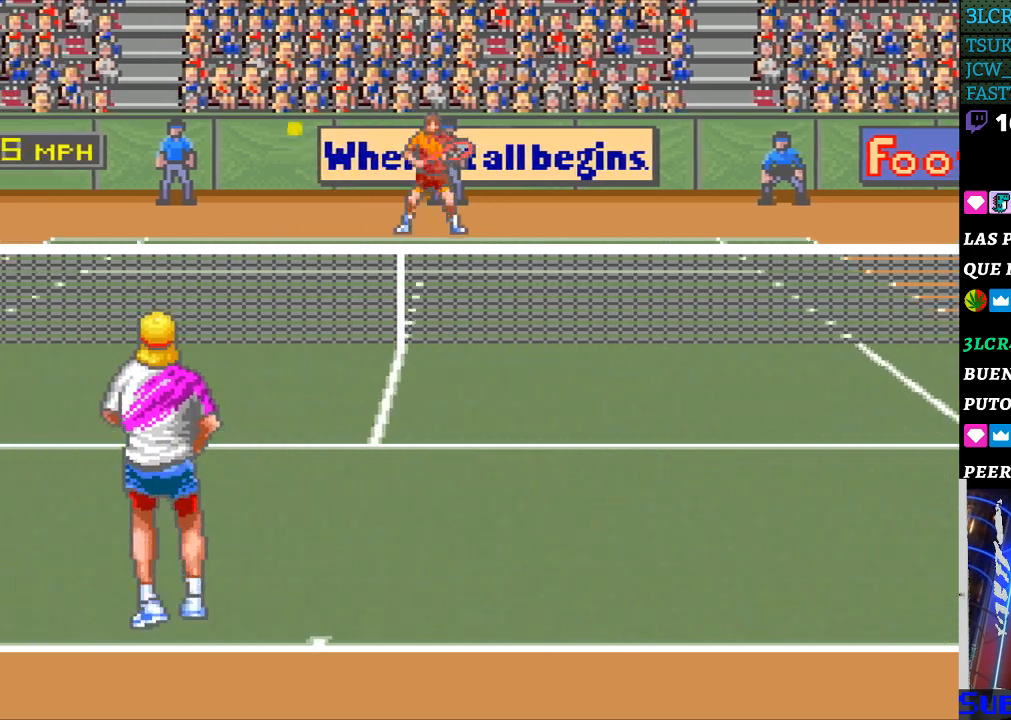
{"buttons": ["B"], "events": [[300, "DPAD_LEFT", "up"], [500, "B", "down"]]}
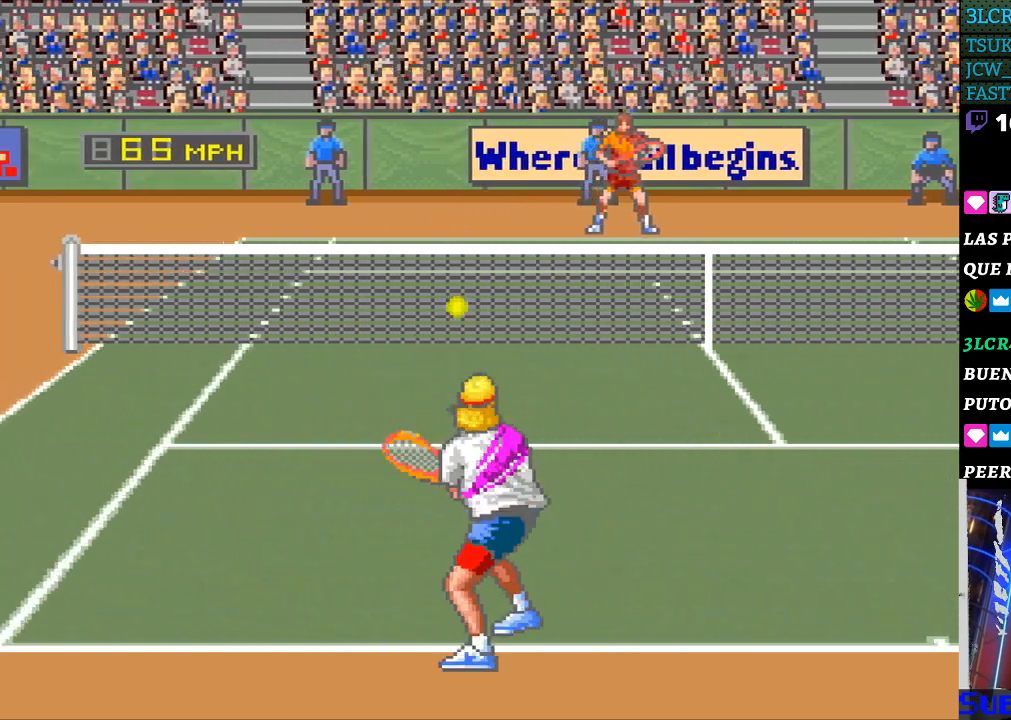
{"buttons": [], "events": [[100, "B", "up"]]}
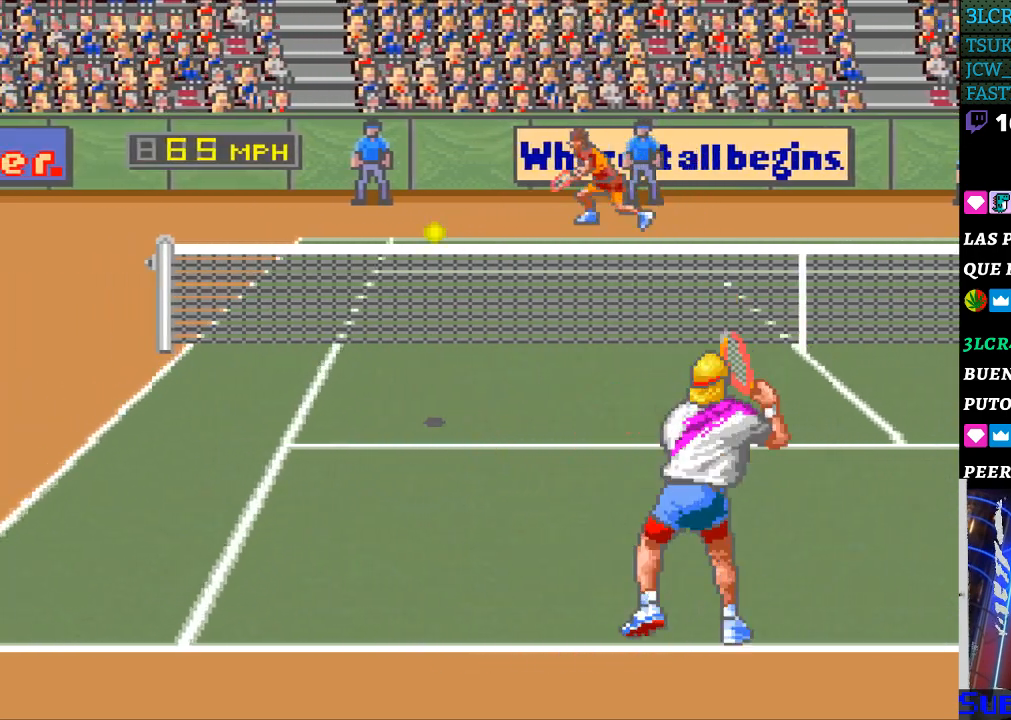
{"buttons": [], "events": []}
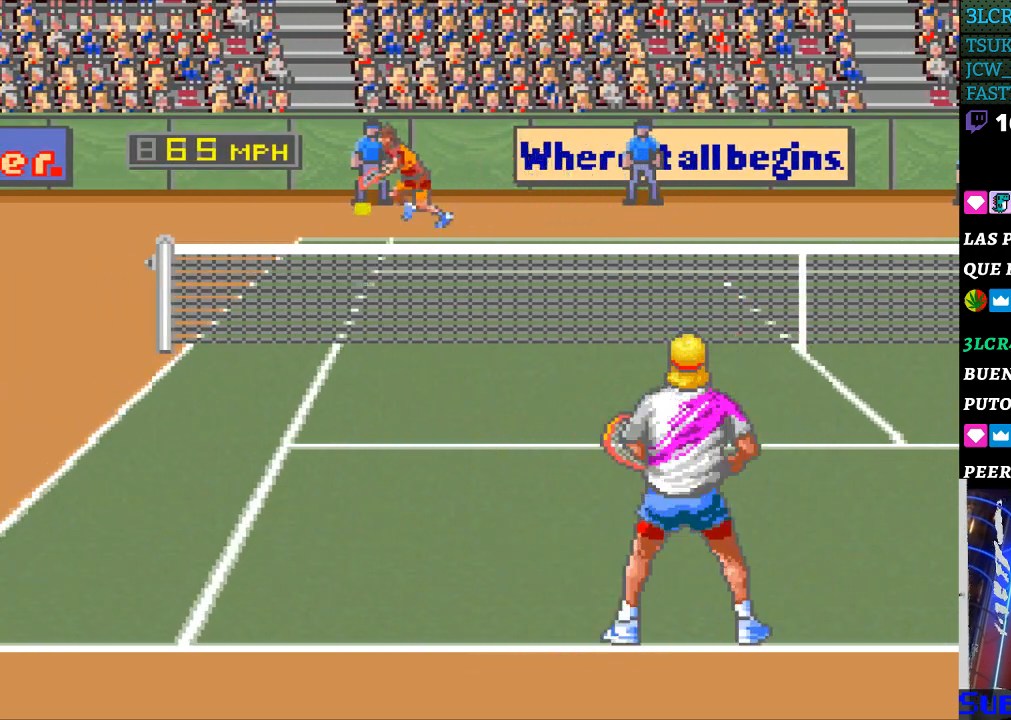
{"buttons": [], "events": []}
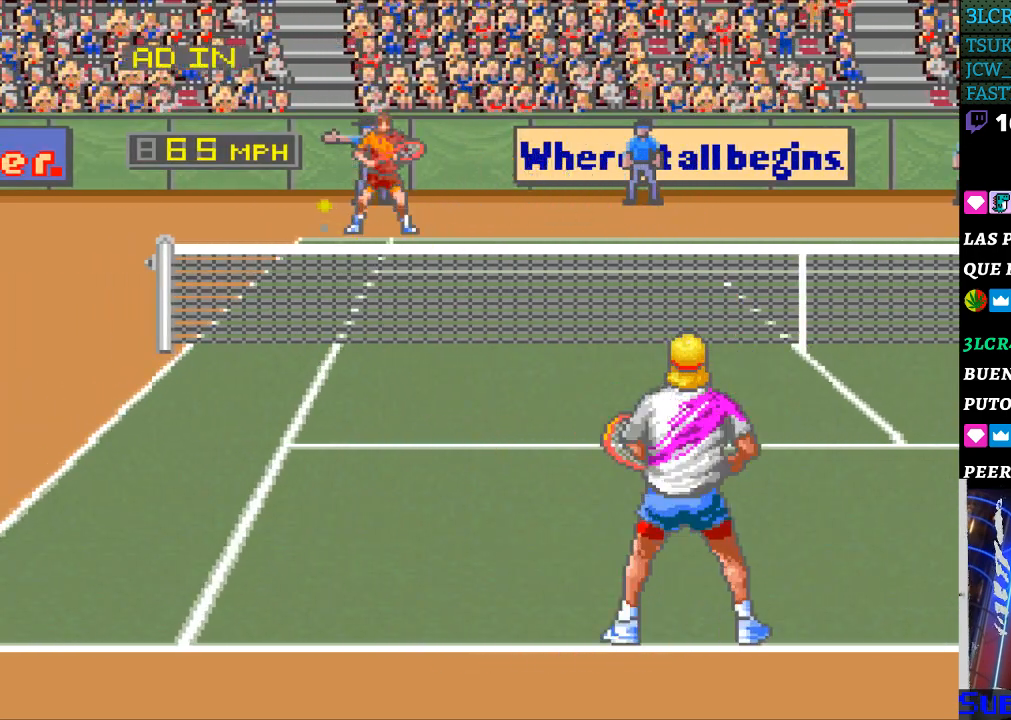
{"buttons": [], "events": []}
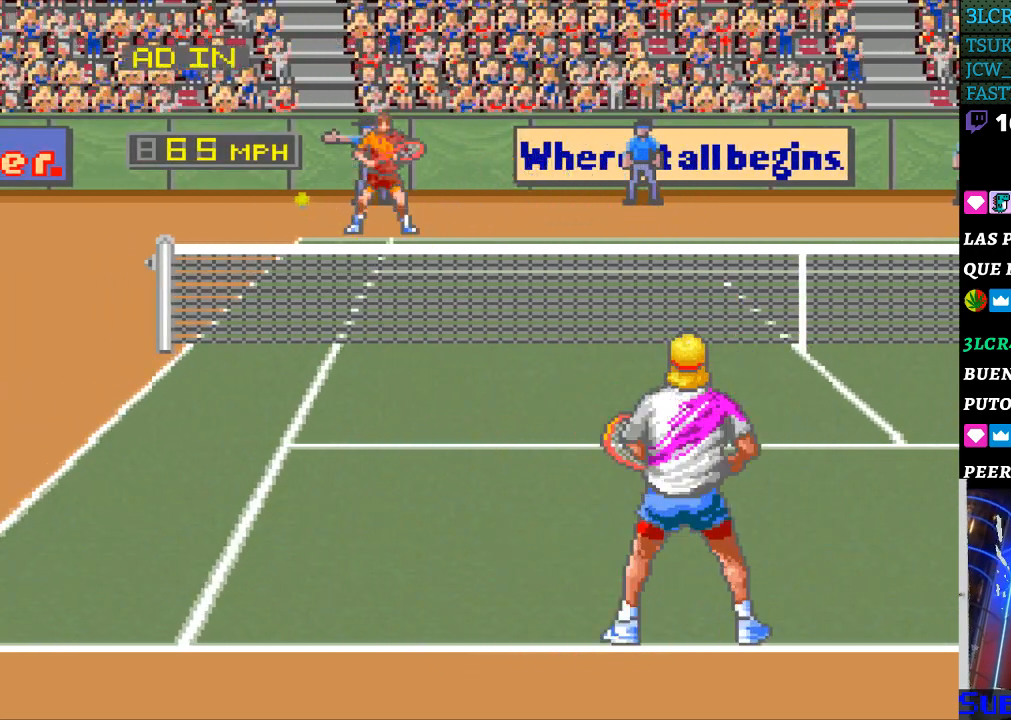
{"buttons": [], "events": []}
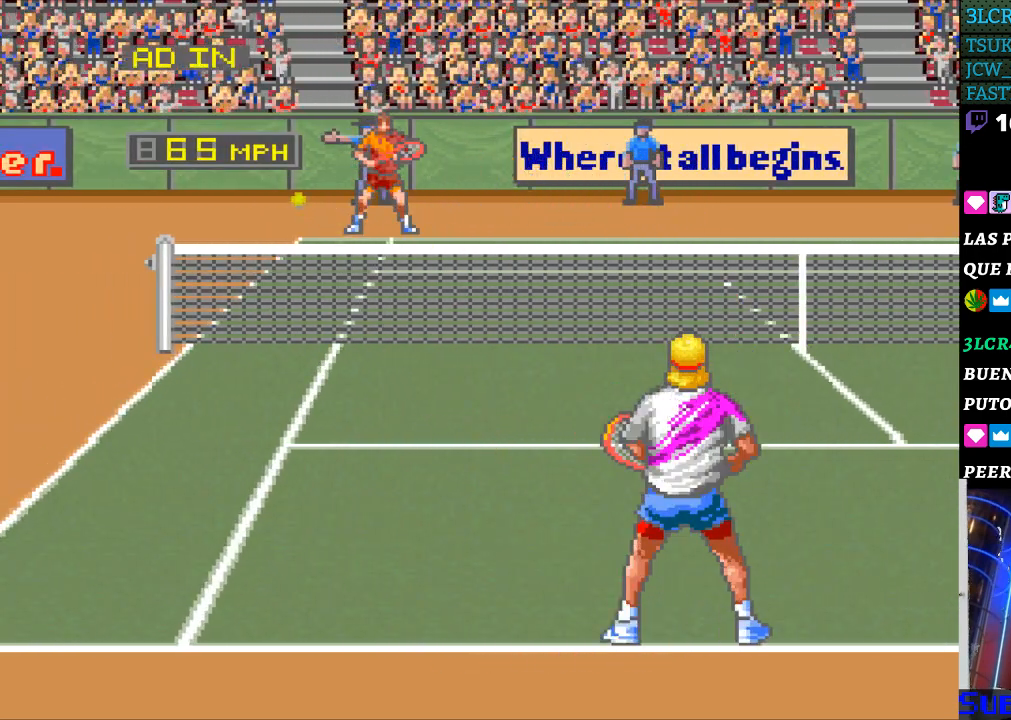
{"buttons": [], "events": []}
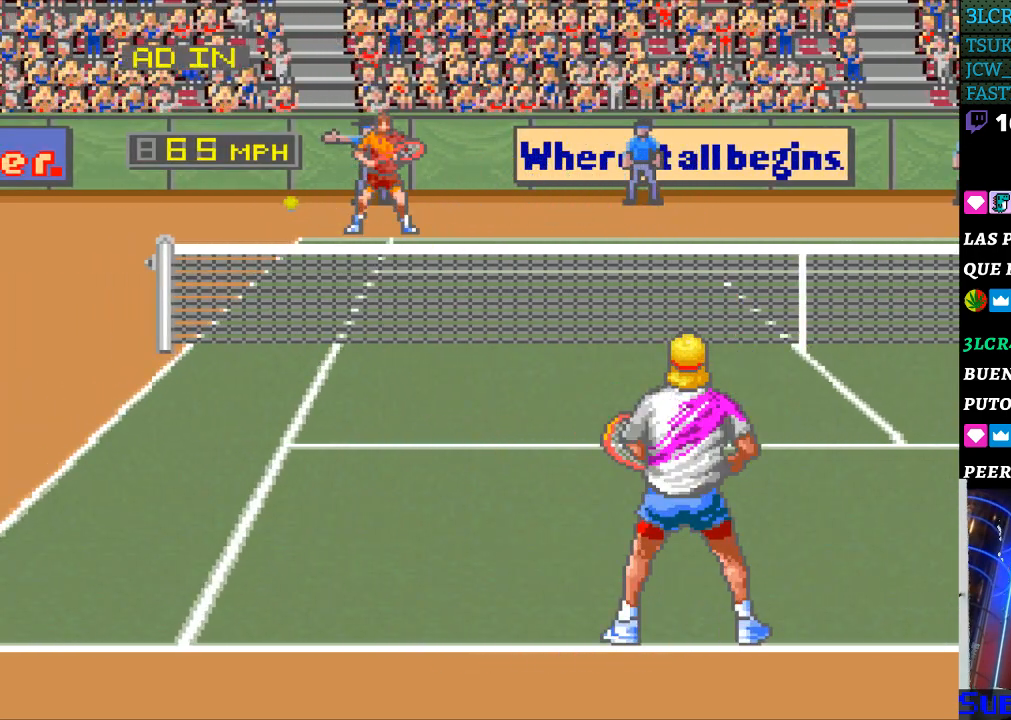
{"buttons": [], "events": []}
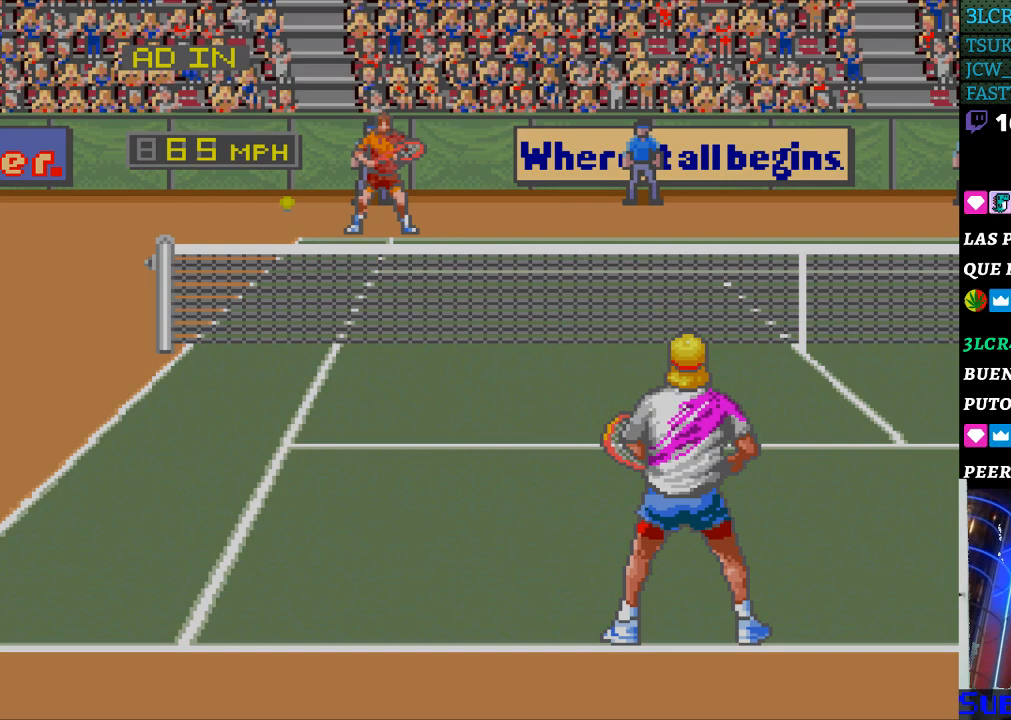
{"buttons": [], "events": []}
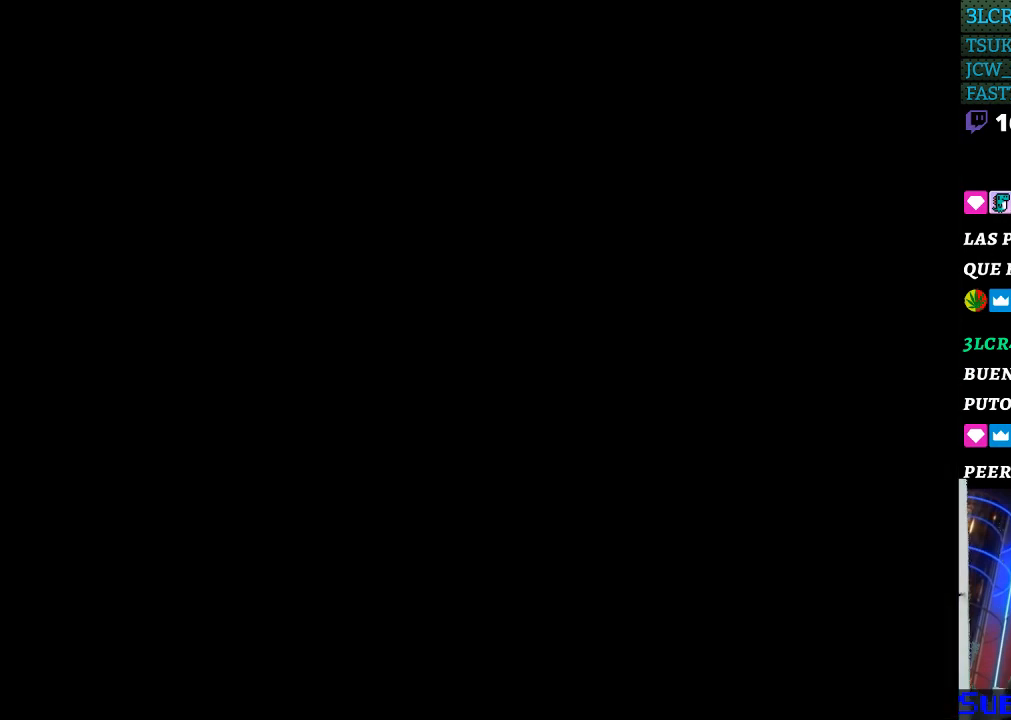
{"buttons": [], "events": []}
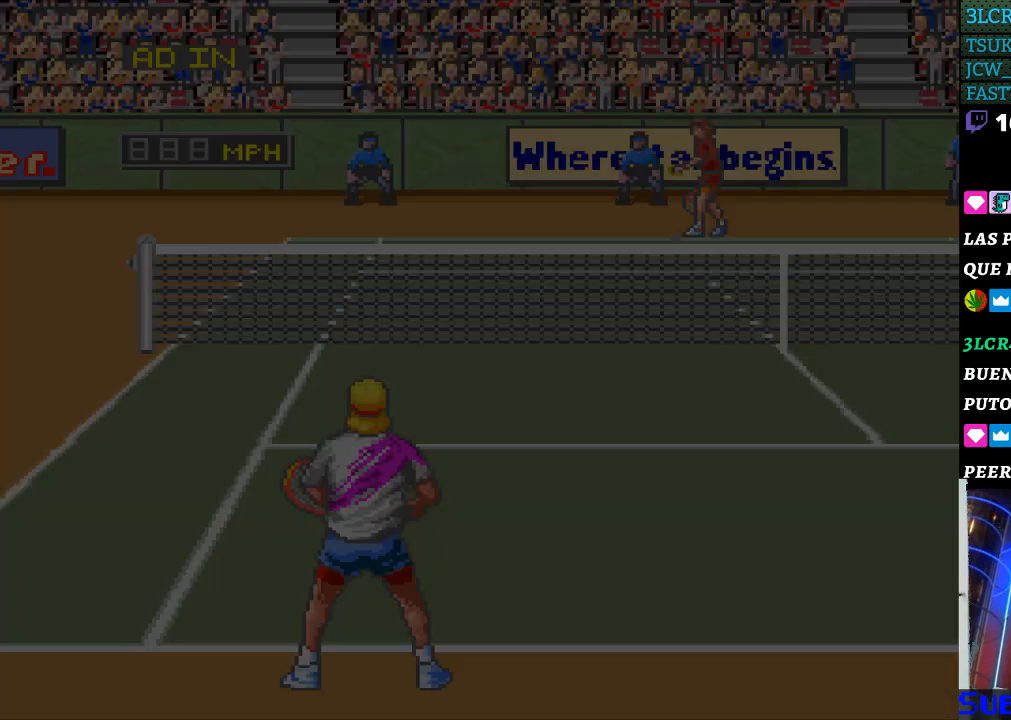
{"buttons": [], "events": []}
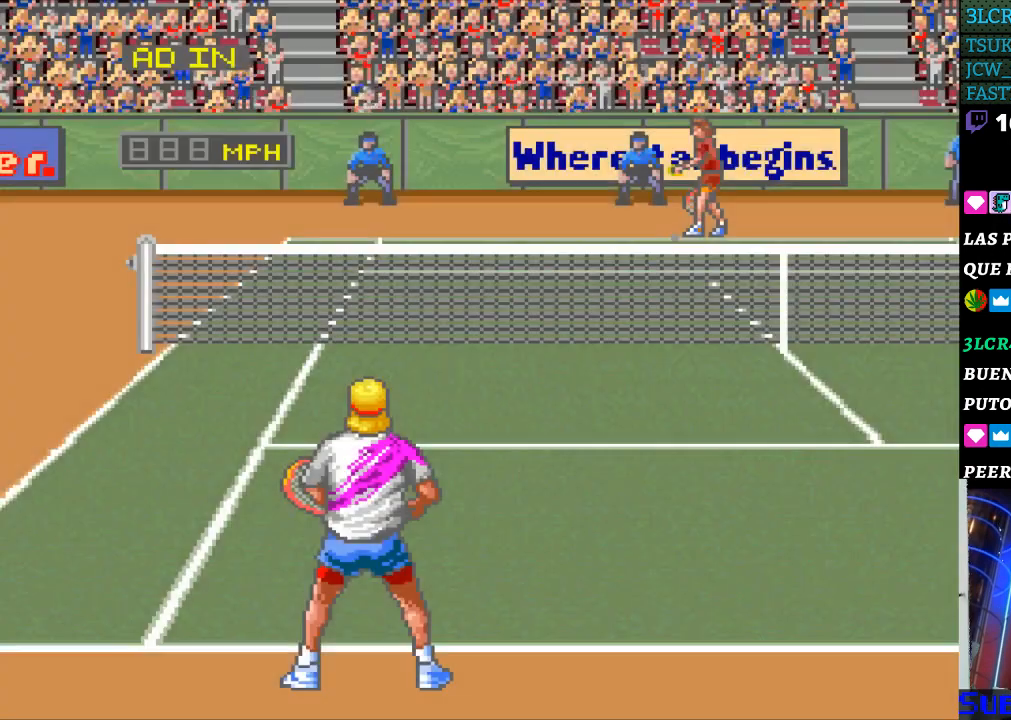
{"buttons": ["DPAD_RIGHT"], "events": [[233, "DPAD_RIGHT", "down"]]}
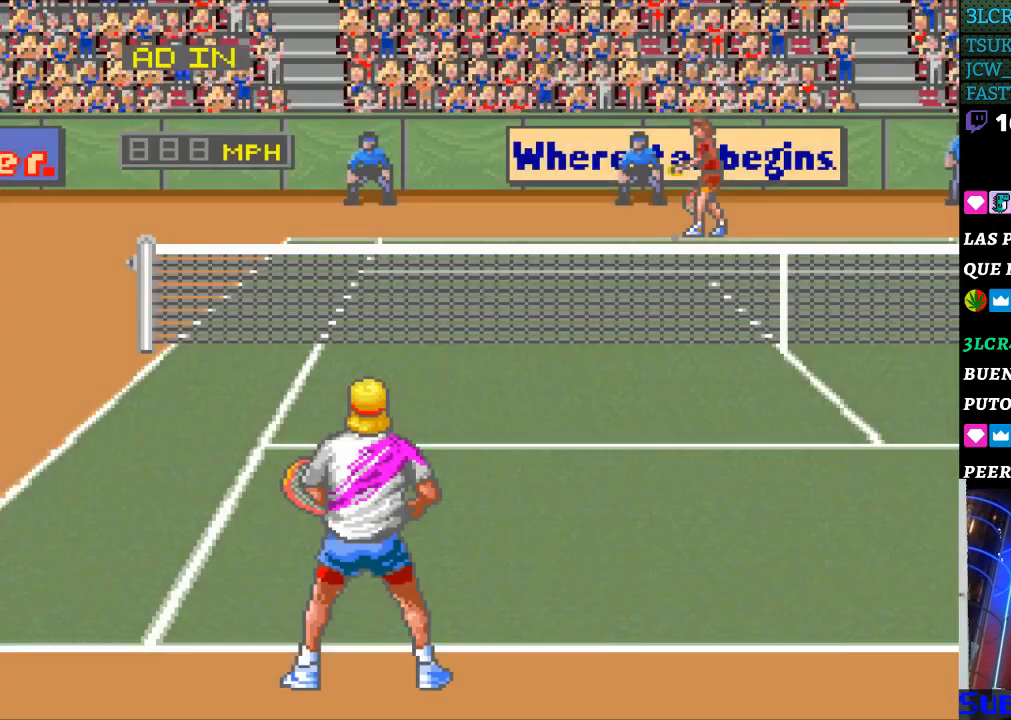
{"buttons": [], "events": [[233, "DPAD_RIGHT", "up"]]}
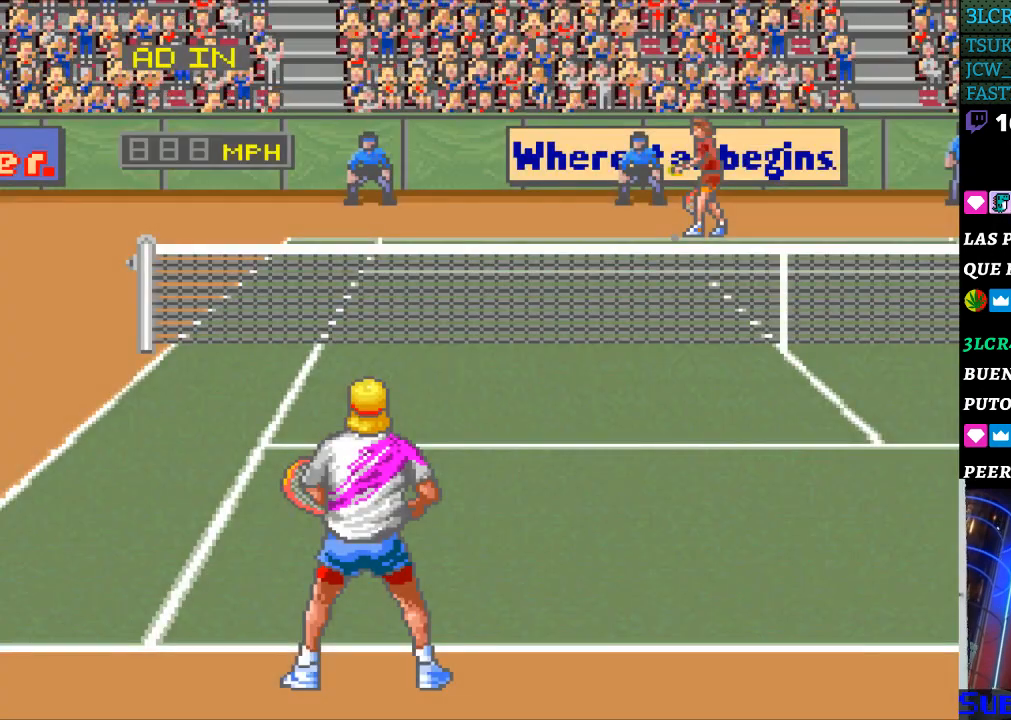
{"buttons": ["DPAD_RIGHT"], "events": [[100, "DPAD_RIGHT", "down"]]}
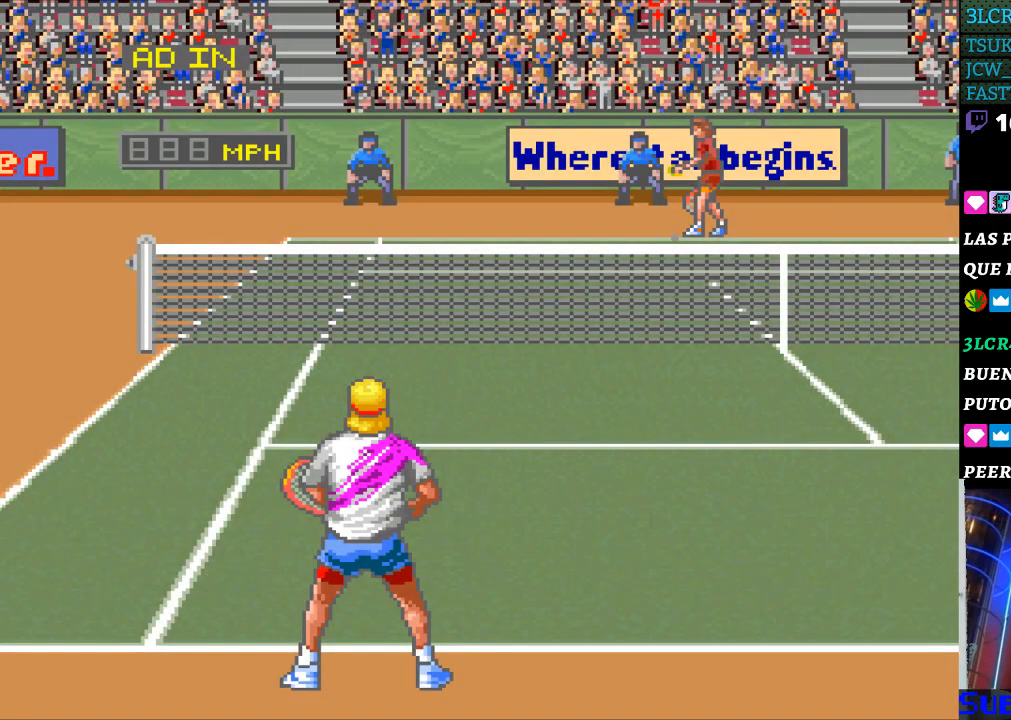
{"buttons": [], "events": [[500, "DPAD_RIGHT", "up"]]}
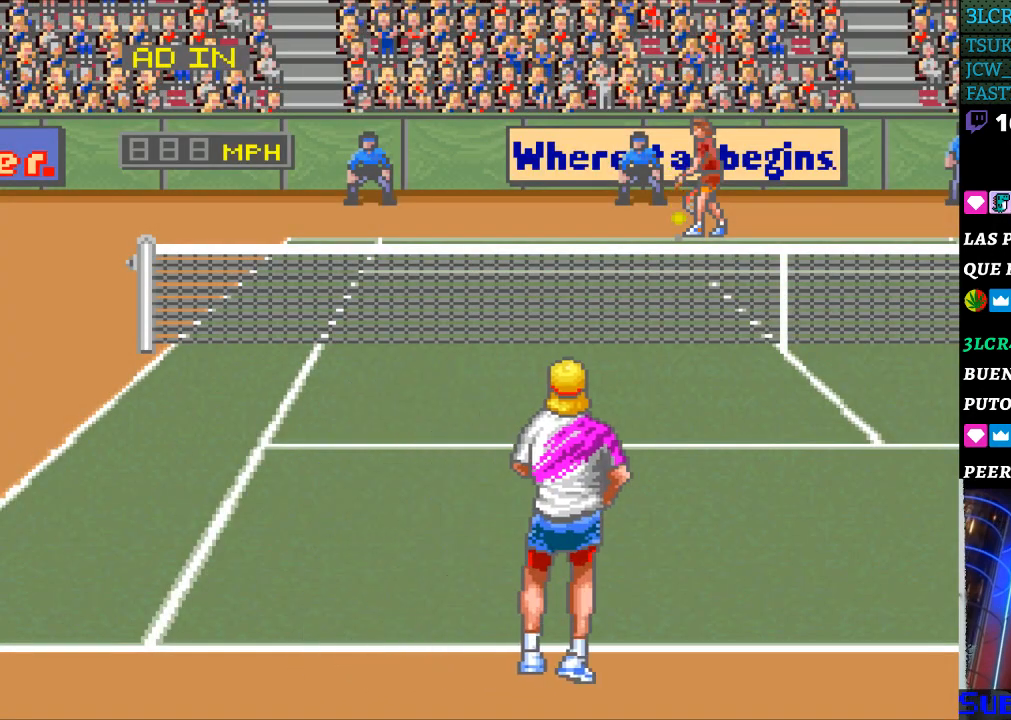
{"buttons": [], "events": [[133, "DPAD_LEFT", "down"], [367, "DPAD_LEFT", "up"]]}